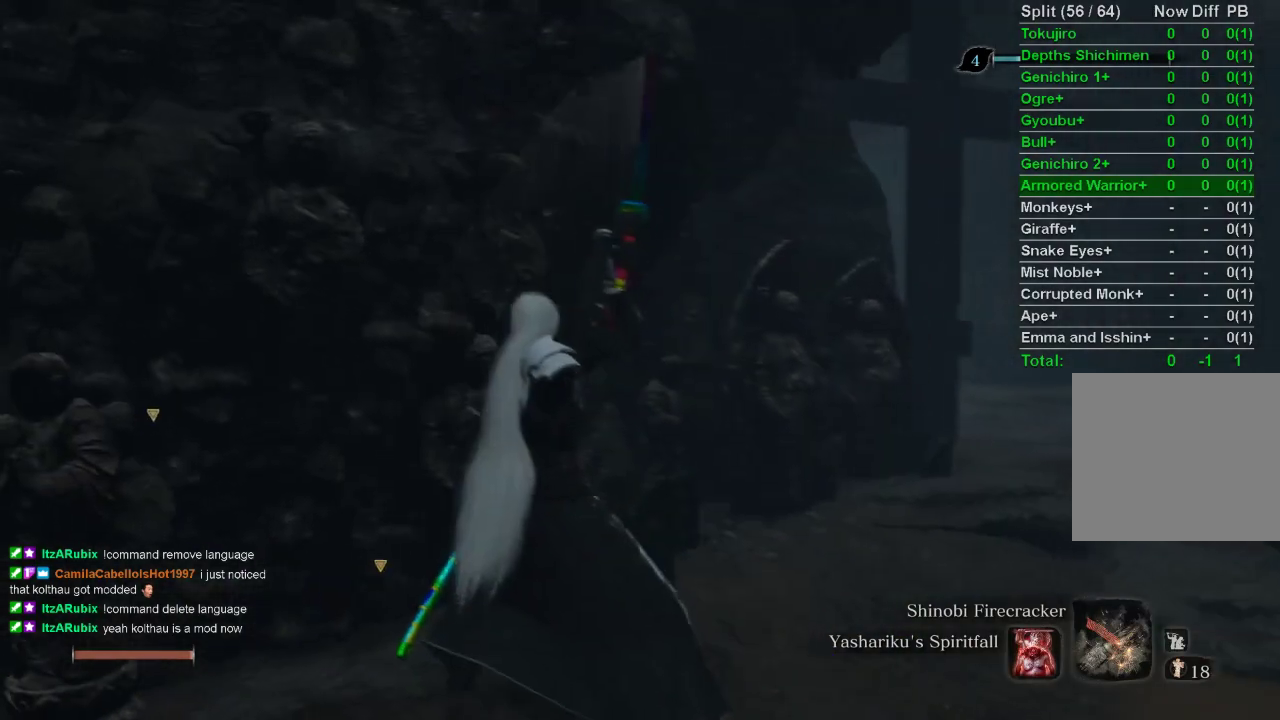
Gameplay with a controller (PlayStation layout); each line is a JSON object with the inputs held at the frame after it. "events" lists button and stick changes between this image and that frame as [ms after this image, input, new state], when the widget could be followed in between.
{"buttons": ["L1"], "left_stick": "down-left", "right_stick": "center", "events": [[17, "left_stick", "down-left"], [83, "R1", "down"], [167, "R1", "up"]]}
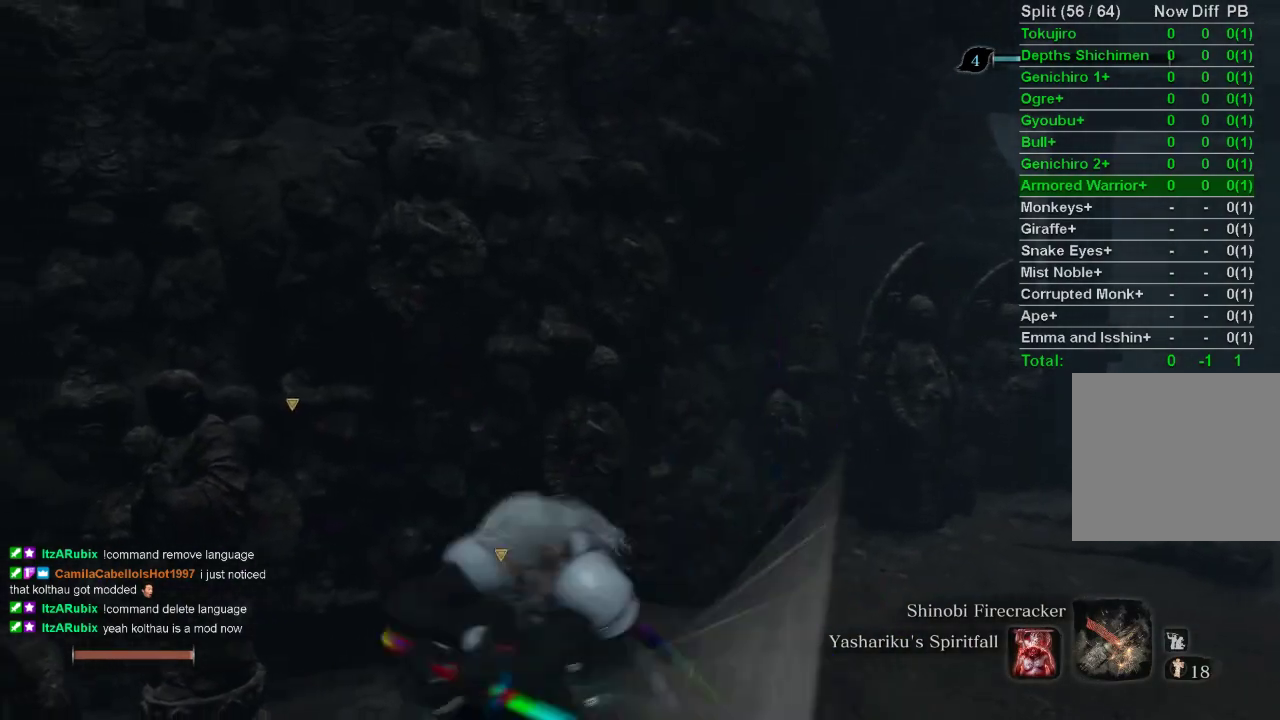
{"buttons": ["L1", "R1"], "left_stick": "down-left", "right_stick": "center", "events": [[100, "L1", "up"], [217, "L1", "down"], [317, "R1", "down"], [383, "R1", "up"], [500, "R1", "down"]]}
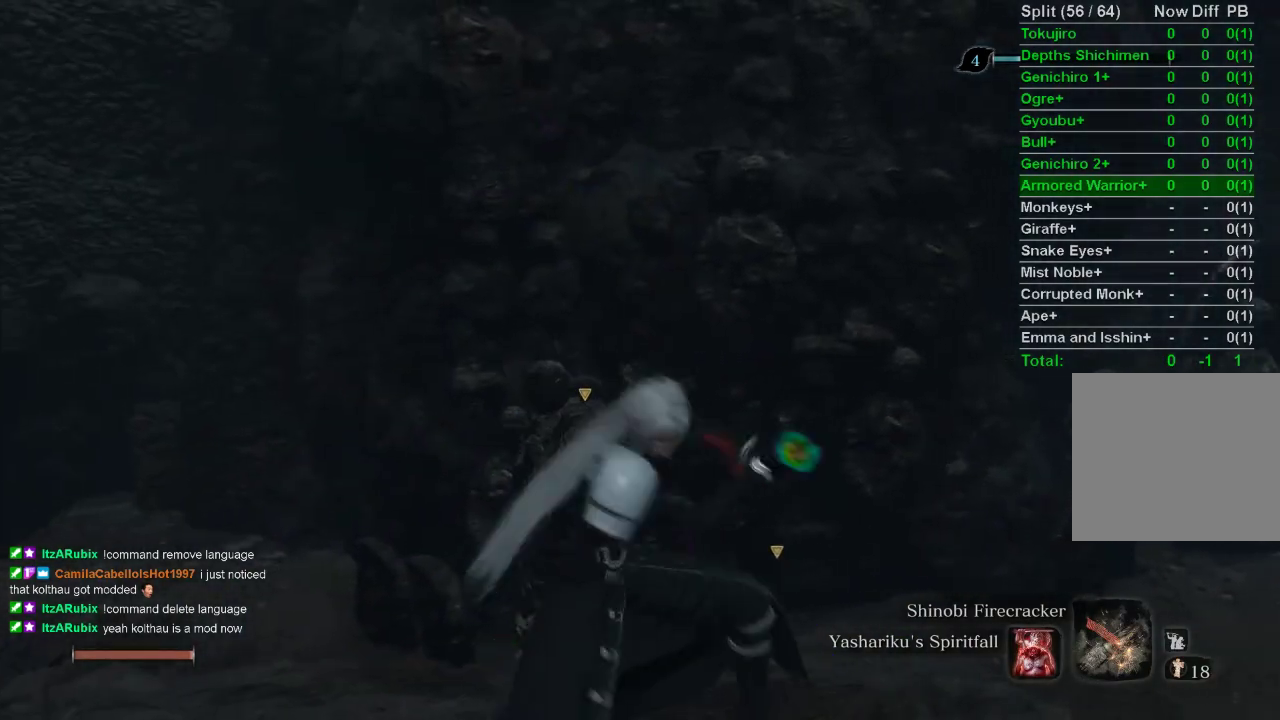
{"buttons": ["L1"], "left_stick": "down-left", "right_stick": "center", "events": [[83, "R1", "up"], [350, "L1", "up"], [483, "L1", "down"]]}
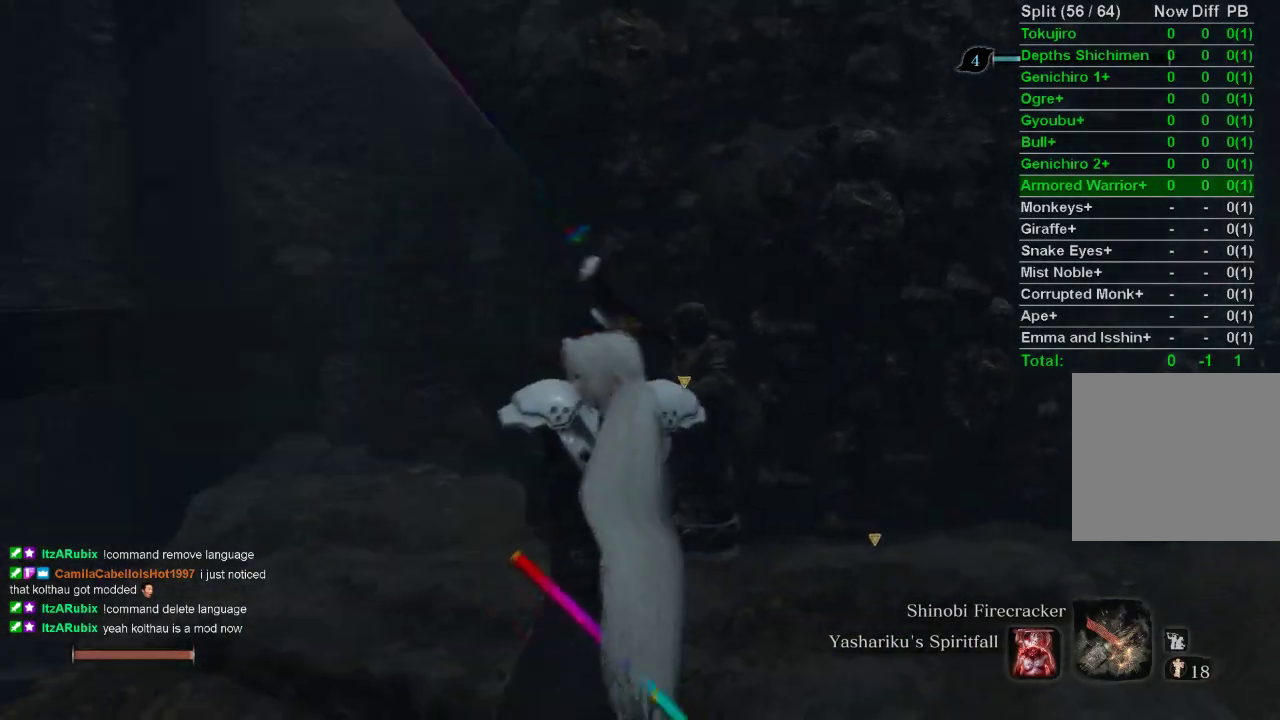
{"buttons": ["L1"], "left_stick": "down", "right_stick": "center", "events": [[17, "left_stick", "down"], [100, "R1", "down"], [200, "R1", "up"], [317, "R1", "down"], [367, "R1", "up"]]}
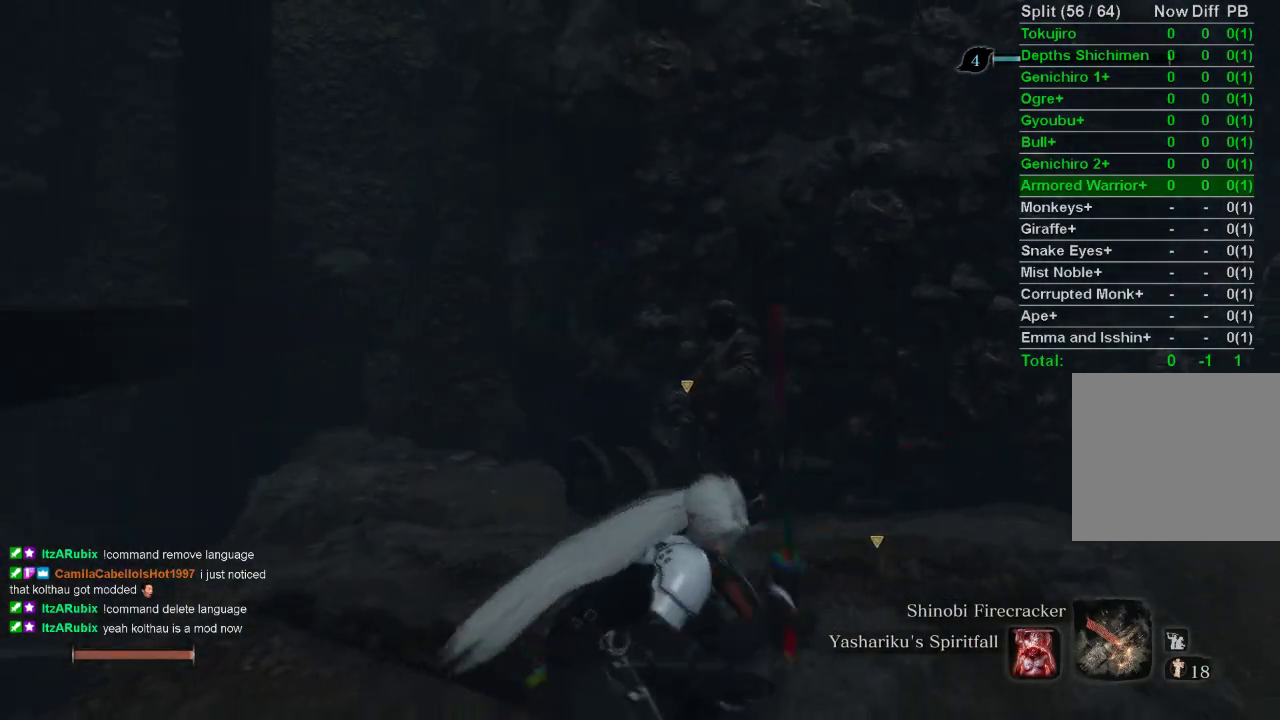
{"buttons": ["L1"], "left_stick": "down-right", "right_stick": "center", "events": [[117, "L1", "up"], [233, "left_stick", "down-right"], [250, "L1", "down"], [367, "R1", "down"], [450, "R1", "up"]]}
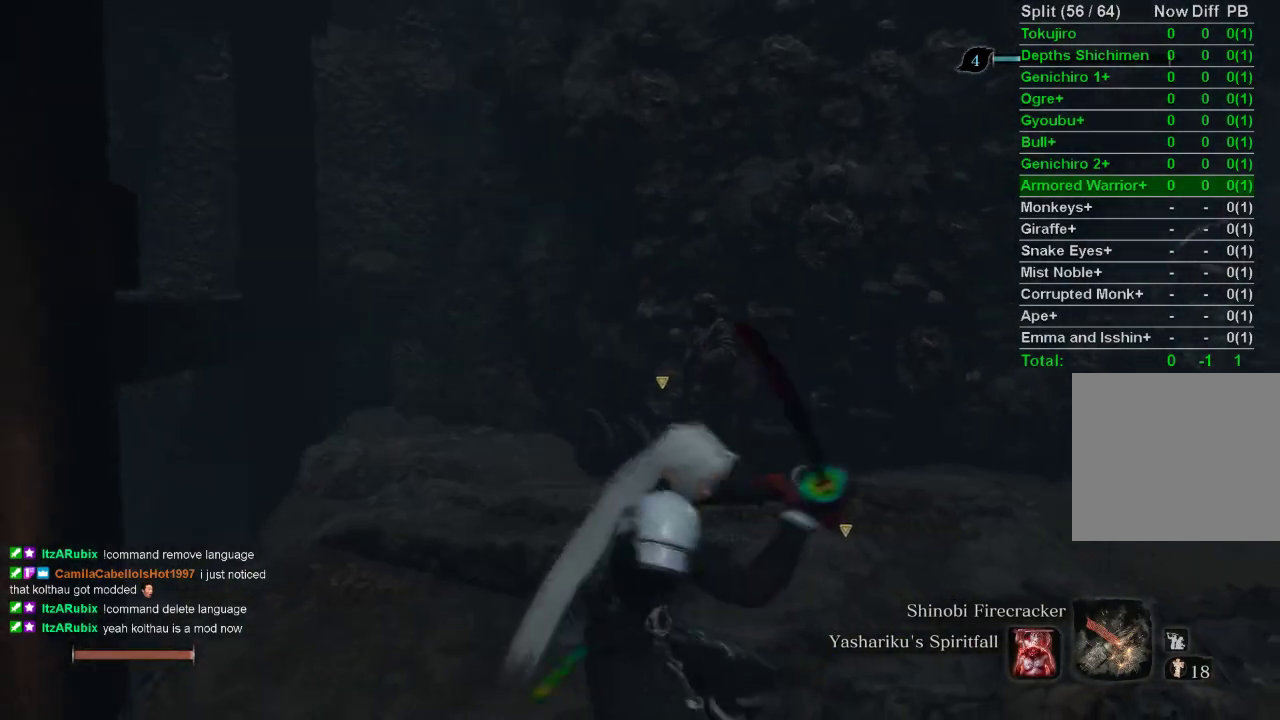
{"buttons": ["L1"], "left_stick": "down-right", "right_stick": "center", "events": [[33, "R1", "down"], [133, "R1", "up"]]}
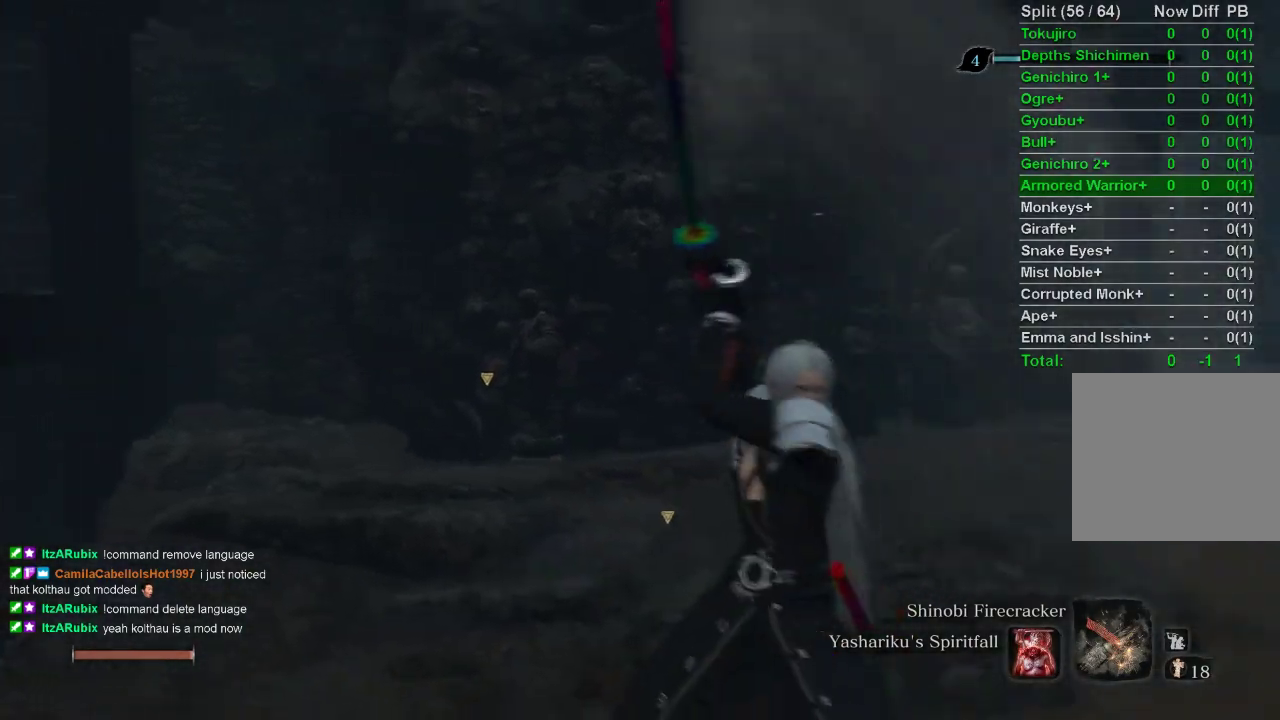
{"buttons": ["L1"], "left_stick": "right", "right_stick": "center", "events": [[50, "L1", "up"], [150, "L1", "down"], [167, "left_stick", "right"], [233, "R1", "down"], [300, "R1", "up"], [400, "R1", "down"], [500, "R1", "up"]]}
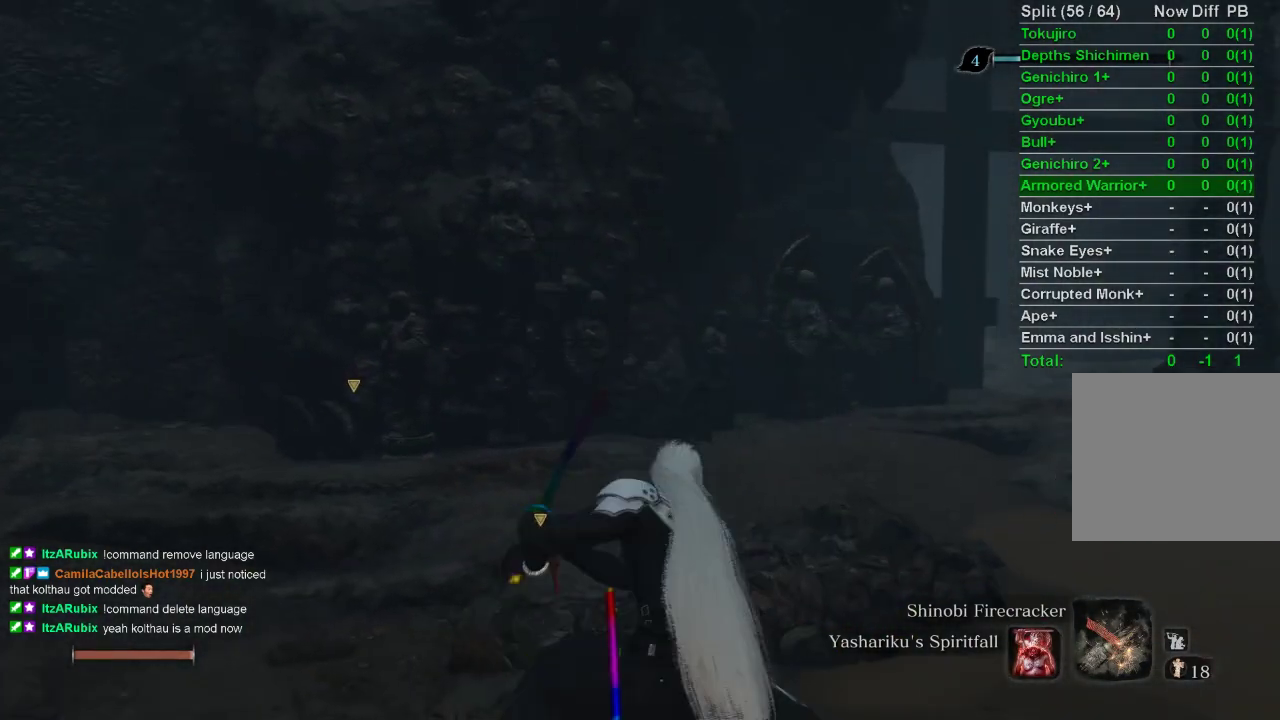
{"buttons": ["L1", "R1"], "left_stick": "up", "right_stick": "center", "events": [[50, "left_stick", "up-right"], [217, "L1", "up"], [317, "left_stick", "up"], [350, "L1", "down"], [467, "R1", "down"]]}
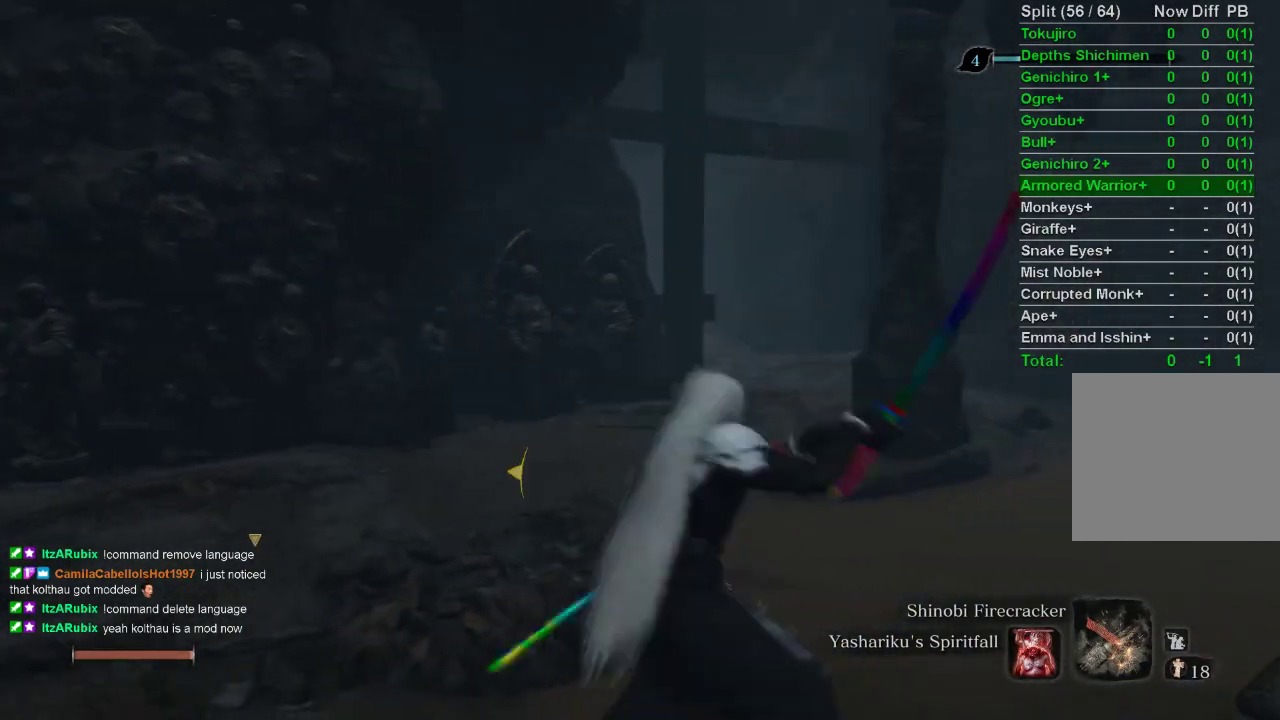
{"buttons": [], "left_stick": "up-left", "right_stick": "center", "events": [[67, "R1", "up"], [167, "R1", "down"], [183, "left_stick", "up-left"], [267, "R1", "up"], [467, "L1", "up"]]}
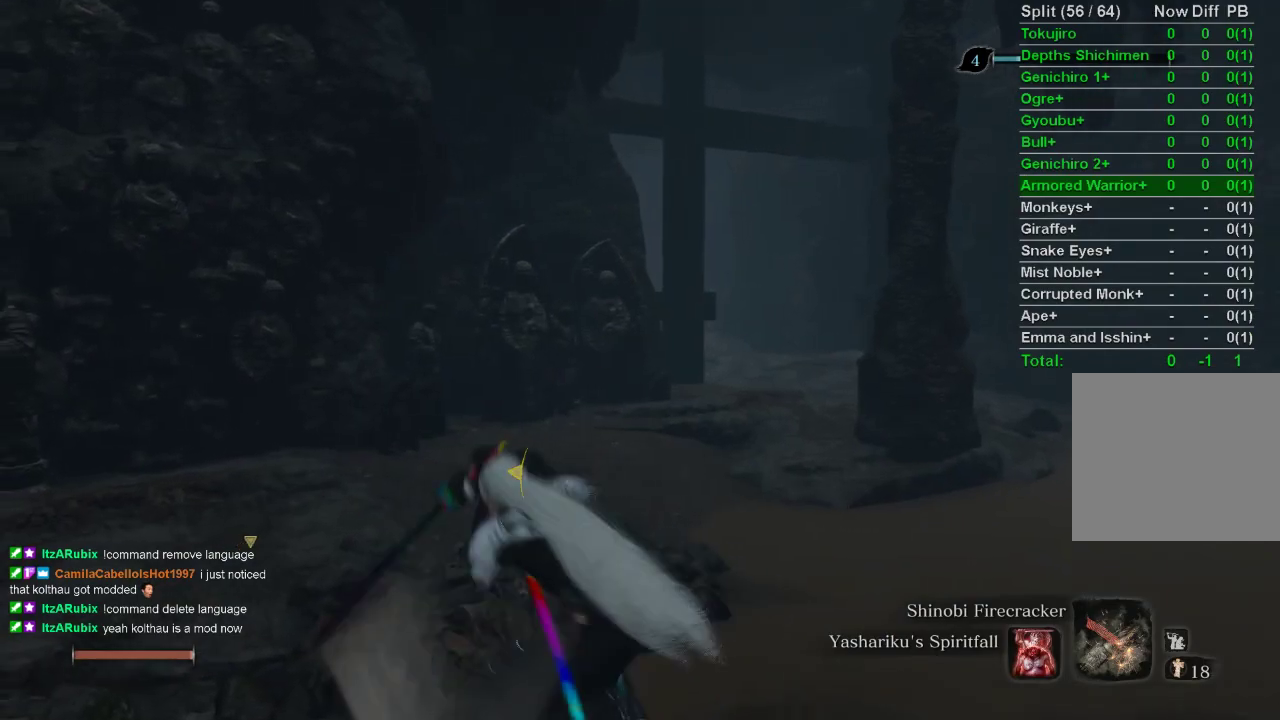
{"buttons": ["L1"], "left_stick": "up-left", "right_stick": "center", "events": [[167, "L1", "down"], [250, "R1", "down"], [333, "R1", "up"], [400, "R1", "down"], [500, "R1", "up"]]}
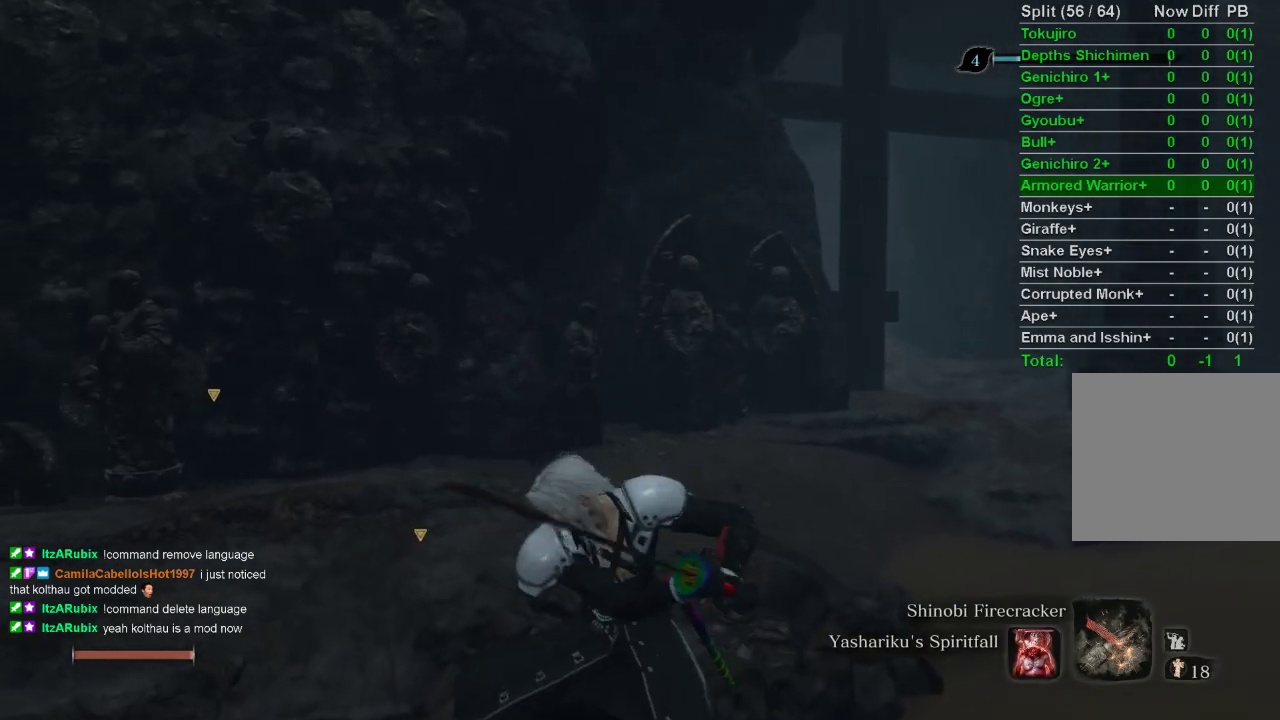
{"buttons": ["L1", "R1"], "left_stick": "up-left", "right_stick": "center", "events": [[267, "L1", "up"], [400, "L1", "down"], [500, "R1", "down"]]}
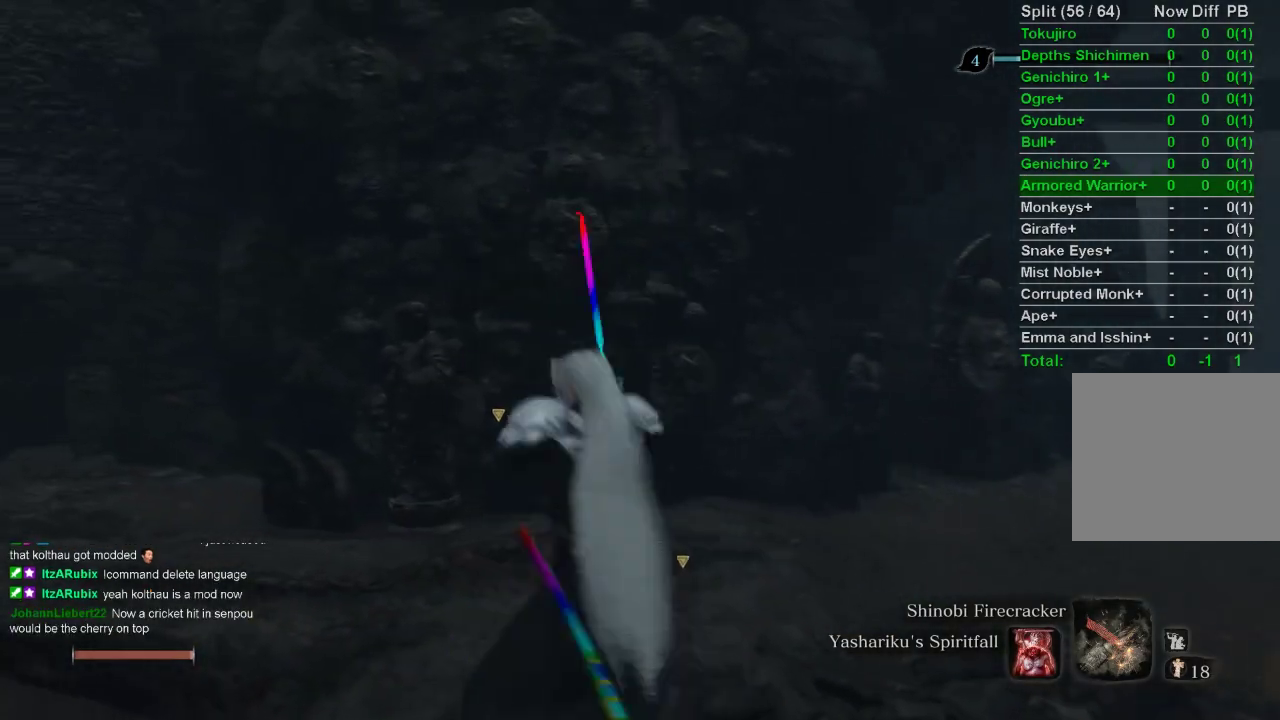
{"buttons": [], "left_stick": "center", "right_stick": "left", "events": [[83, "R1", "up"], [333, "right_stick", "left"], [450, "L1", "up"], [467, "left_stick", "center"]]}
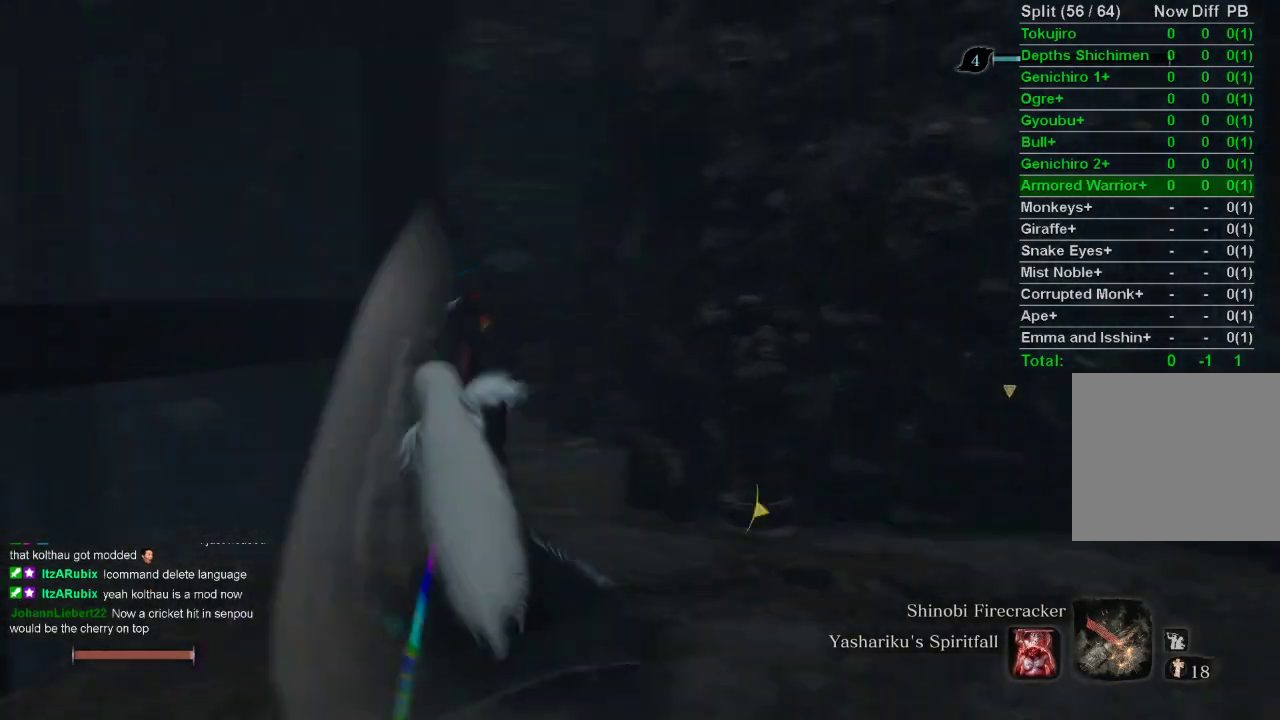
{"buttons": [], "left_stick": "up-left", "right_stick": "left", "events": [[283, "right_stick", "center"], [450, "left_stick", "left"], [467, "right_stick", "left"], [500, "left_stick", "up-left"]]}
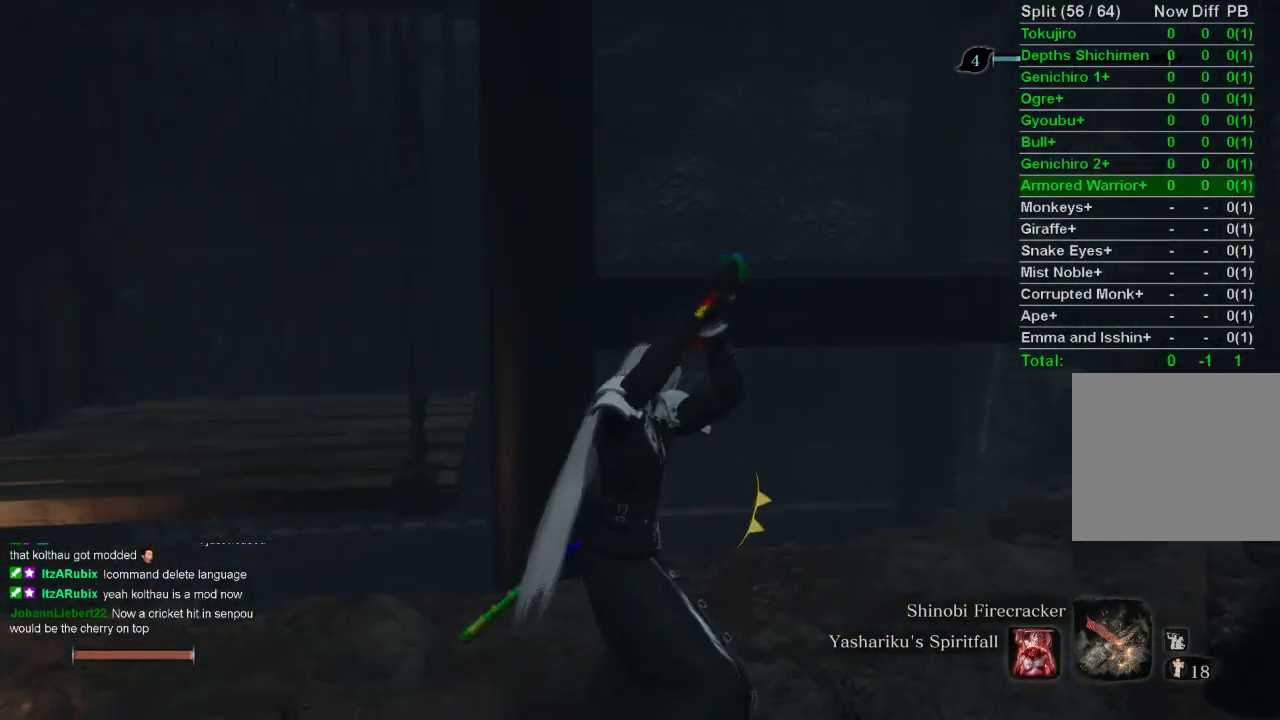
{"buttons": [], "left_stick": "up", "right_stick": "right", "events": [[167, "right_stick", "center"], [350, "left_stick", "up"], [500, "right_stick", "right"]]}
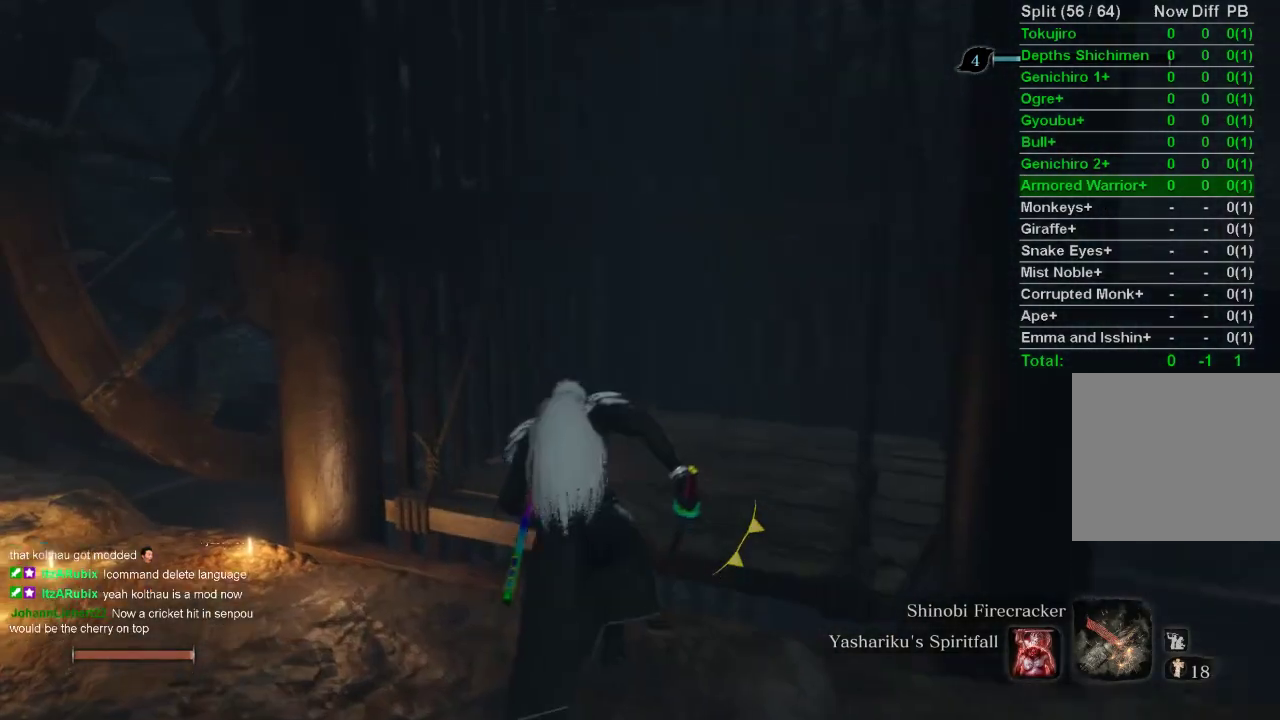
{"buttons": [], "left_stick": "up", "right_stick": "center", "events": [[317, "right_stick", "center"]]}
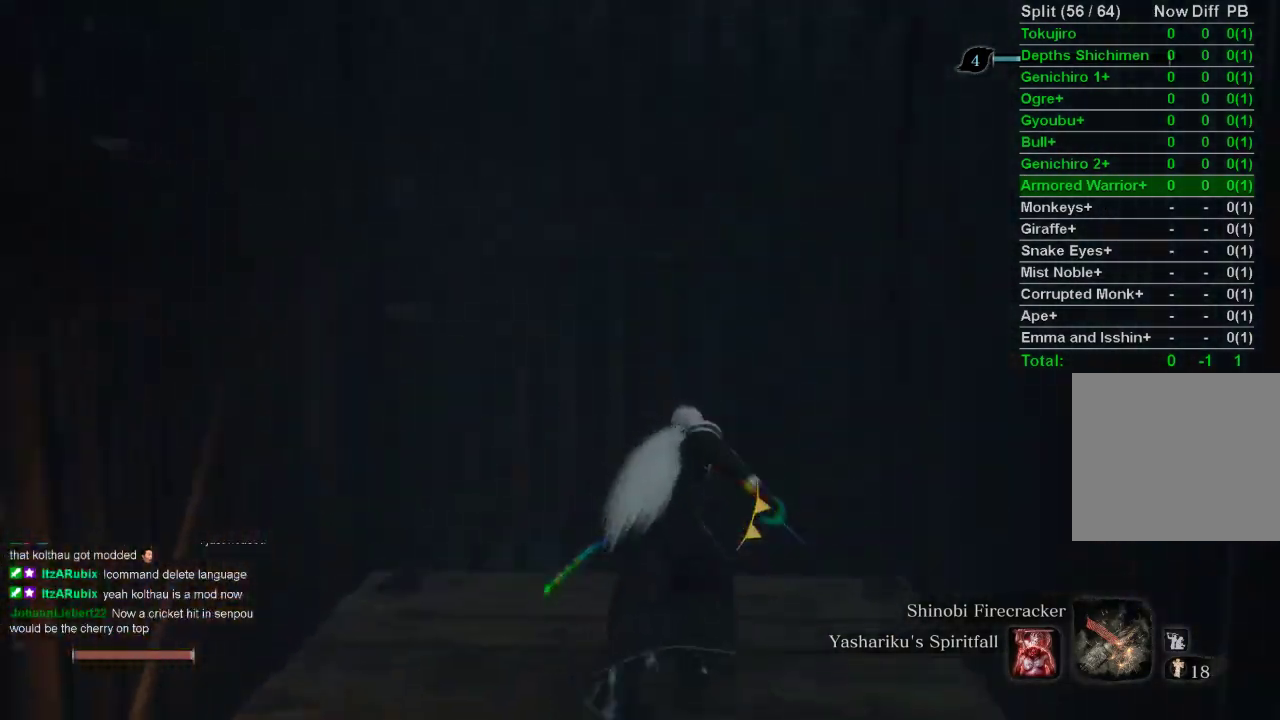
{"buttons": [], "left_stick": "center", "right_stick": "center", "events": [[117, "SQUARE", "down"], [217, "SQUARE", "up"], [217, "left_stick", "center"], [267, "SQUARE", "down"], [350, "SQUARE", "up"], [417, "SQUARE", "down"], [500, "SQUARE", "up"]]}
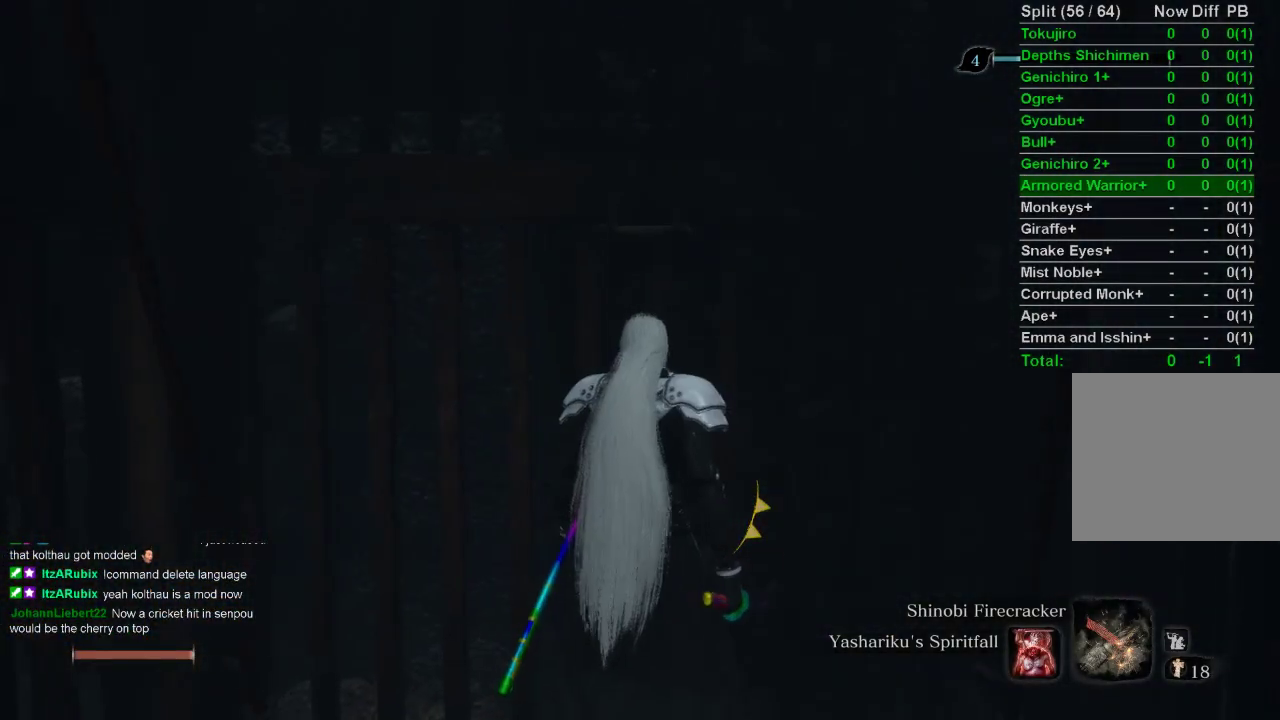
{"buttons": [], "left_stick": "center", "right_stick": "center", "events": [[67, "SQUARE", "down"], [150, "SQUARE", "up"], [217, "SQUARE", "down"], [300, "SQUARE", "up"], [367, "SQUARE", "down"], [450, "SQUARE", "up"]]}
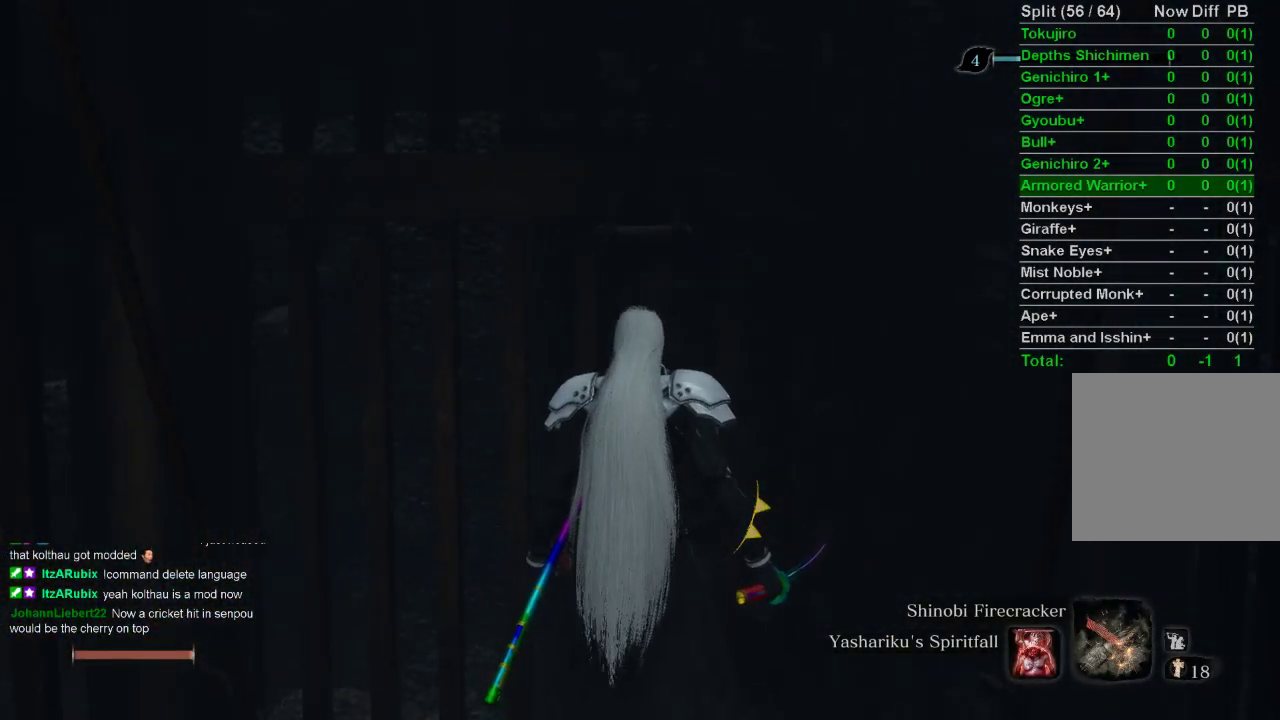
{"buttons": [], "left_stick": "center", "right_stick": "center", "events": [[17, "SQUARE", "down"], [100, "SQUARE", "up"], [167, "SQUARE", "down"], [250, "SQUARE", "up"], [300, "SQUARE", "down"], [400, "SQUARE", "up"]]}
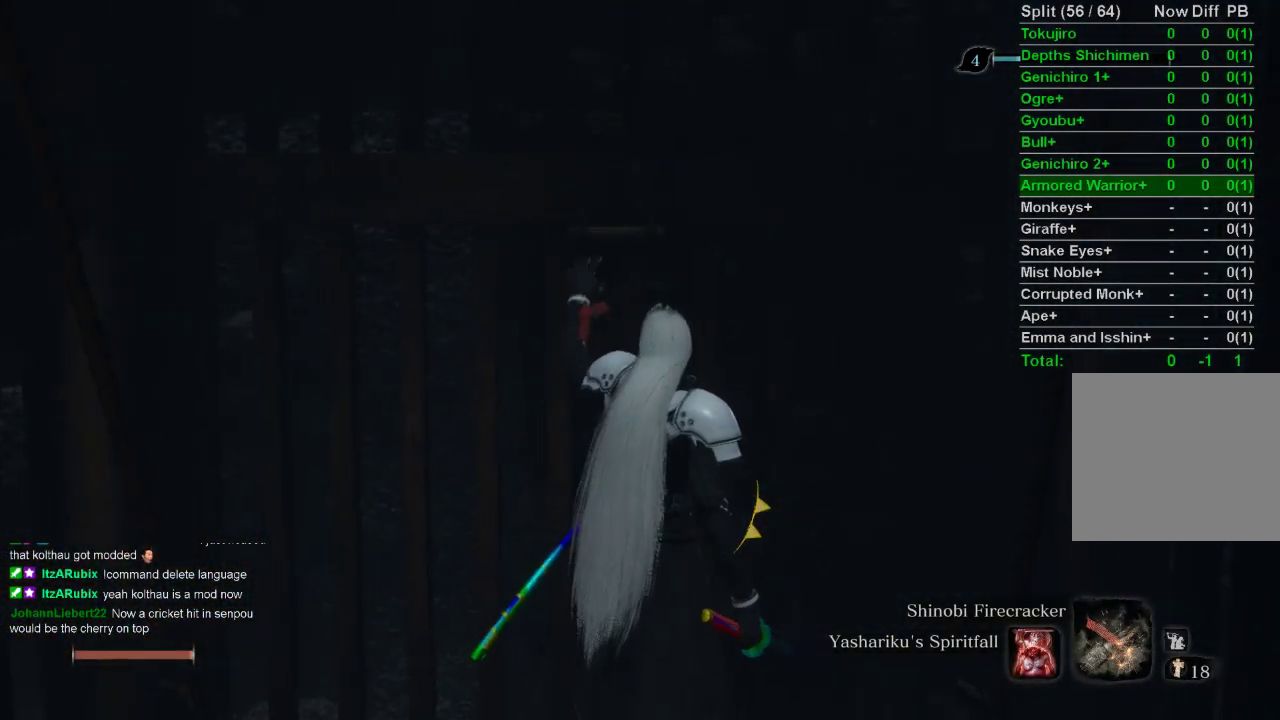
{"buttons": [], "left_stick": "center", "right_stick": "center", "events": []}
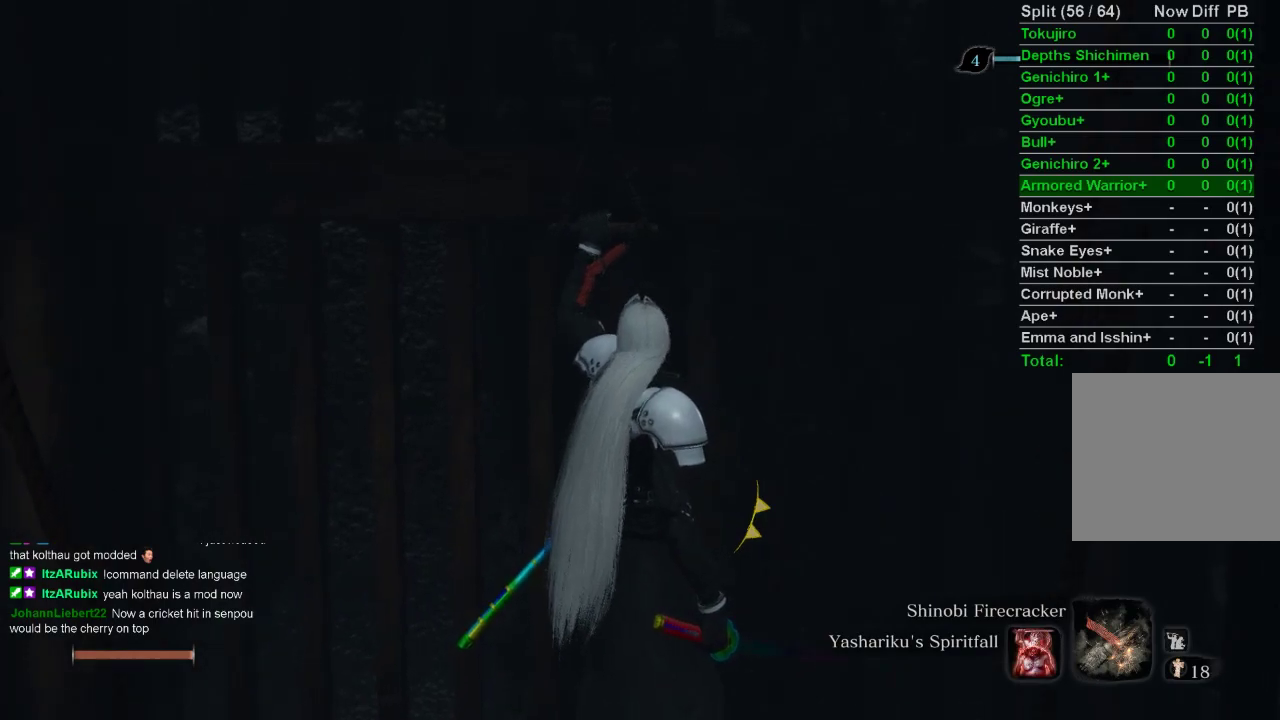
{"buttons": [], "left_stick": "center", "right_stick": "center", "events": []}
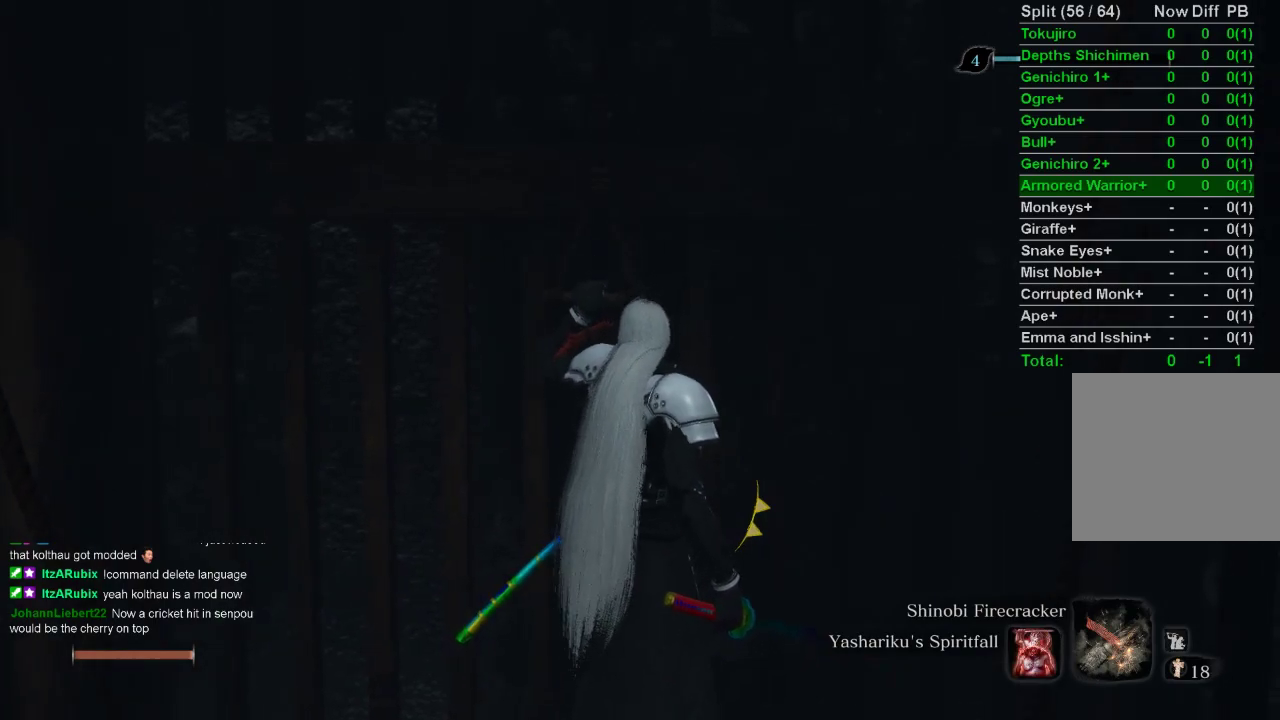
{"buttons": [], "left_stick": "center", "right_stick": "center", "events": []}
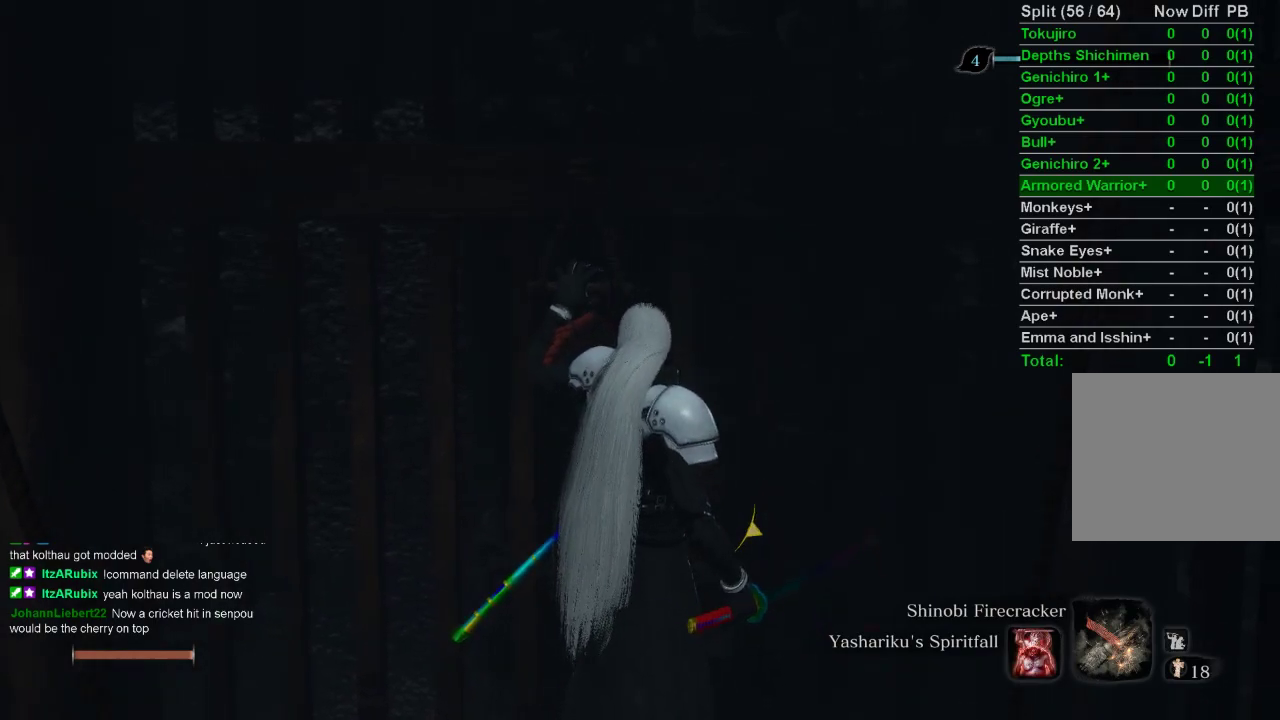
{"buttons": ["R1"], "left_stick": "center", "right_stick": "center", "events": [[383, "R1", "down"]]}
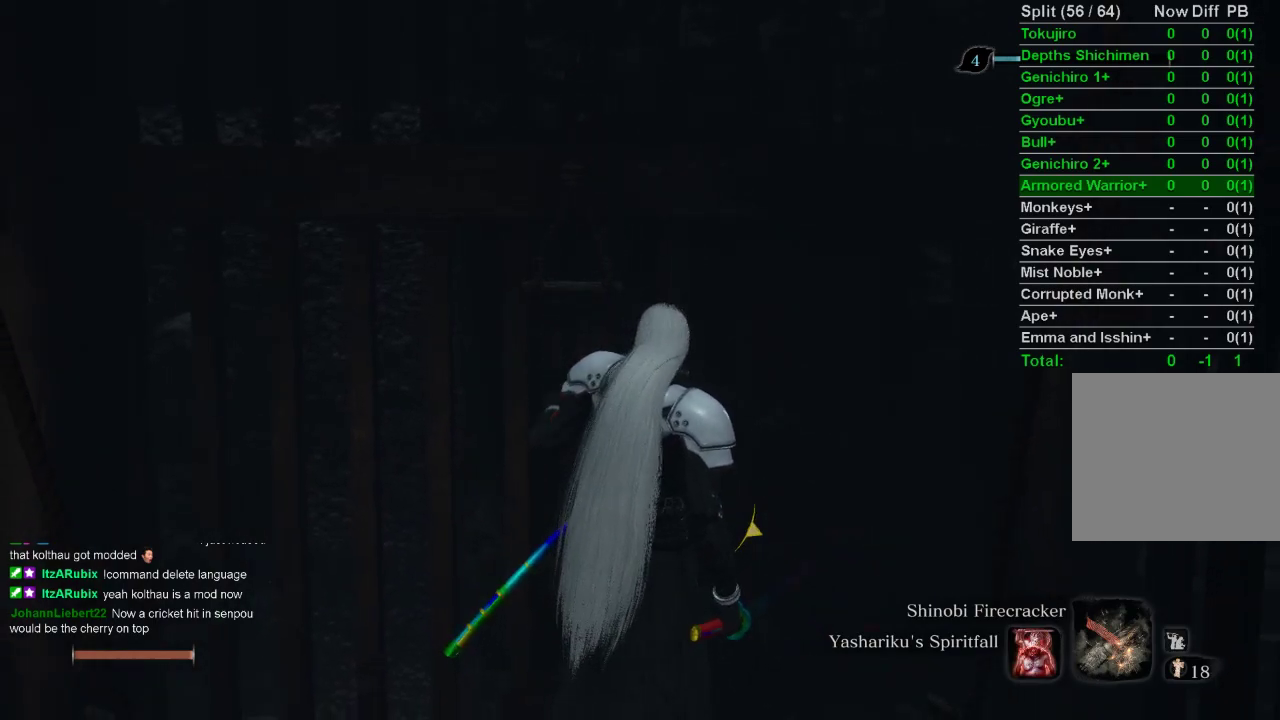
{"buttons": [], "left_stick": "center", "right_stick": "center", "events": [[17, "R1", "up"], [133, "R1", "down"], [233, "R1", "up"], [350, "R1", "down"], [450, "R1", "up"]]}
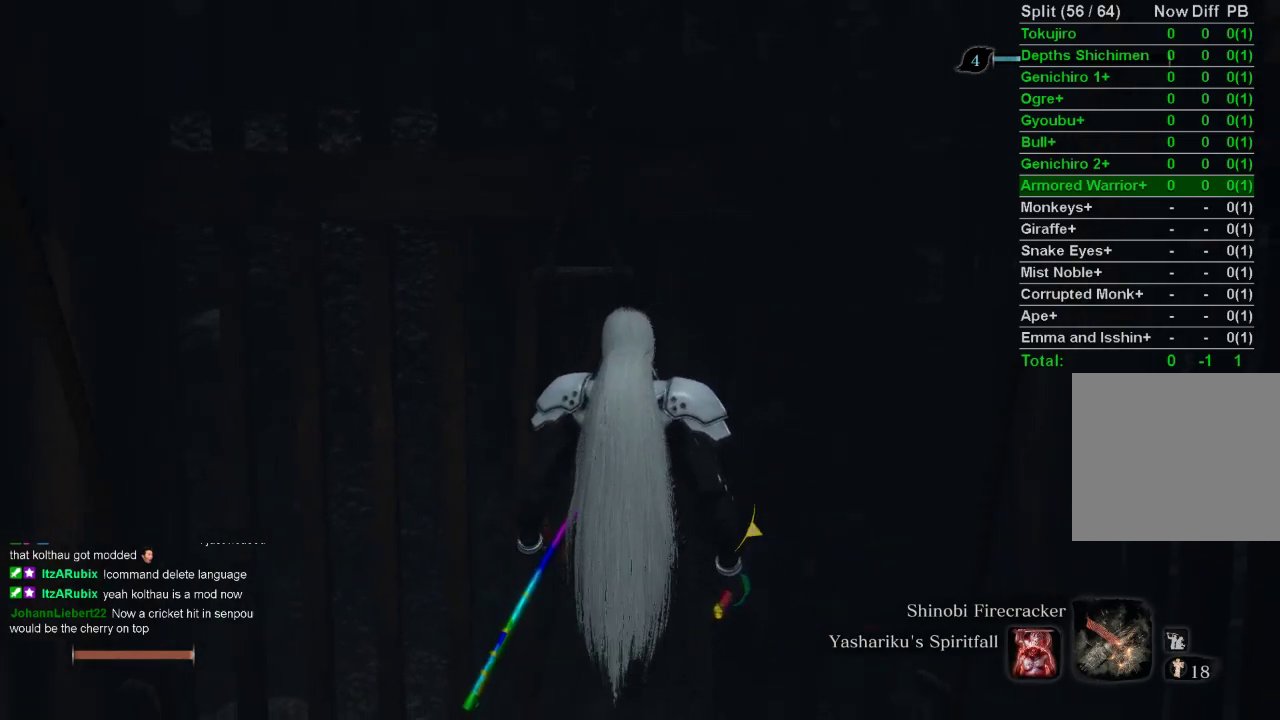
{"buttons": ["R1"], "left_stick": "center", "right_stick": "center", "events": [[50, "R1", "down"], [150, "R1", "up"], [283, "R1", "down"], [383, "R1", "up"], [483, "R1", "down"]]}
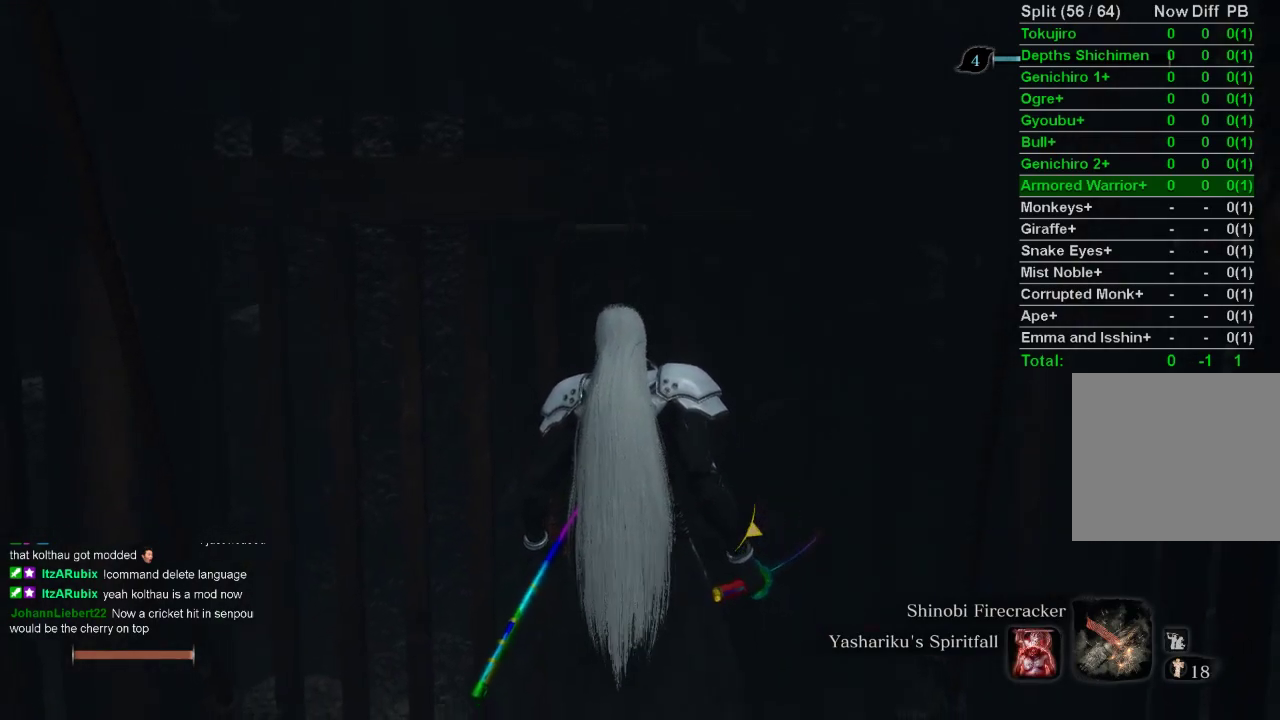
{"buttons": ["R1"], "left_stick": "center", "right_stick": "center", "events": [[83, "R1", "up"], [200, "R1", "down"], [300, "R1", "up"], [400, "R1", "down"]]}
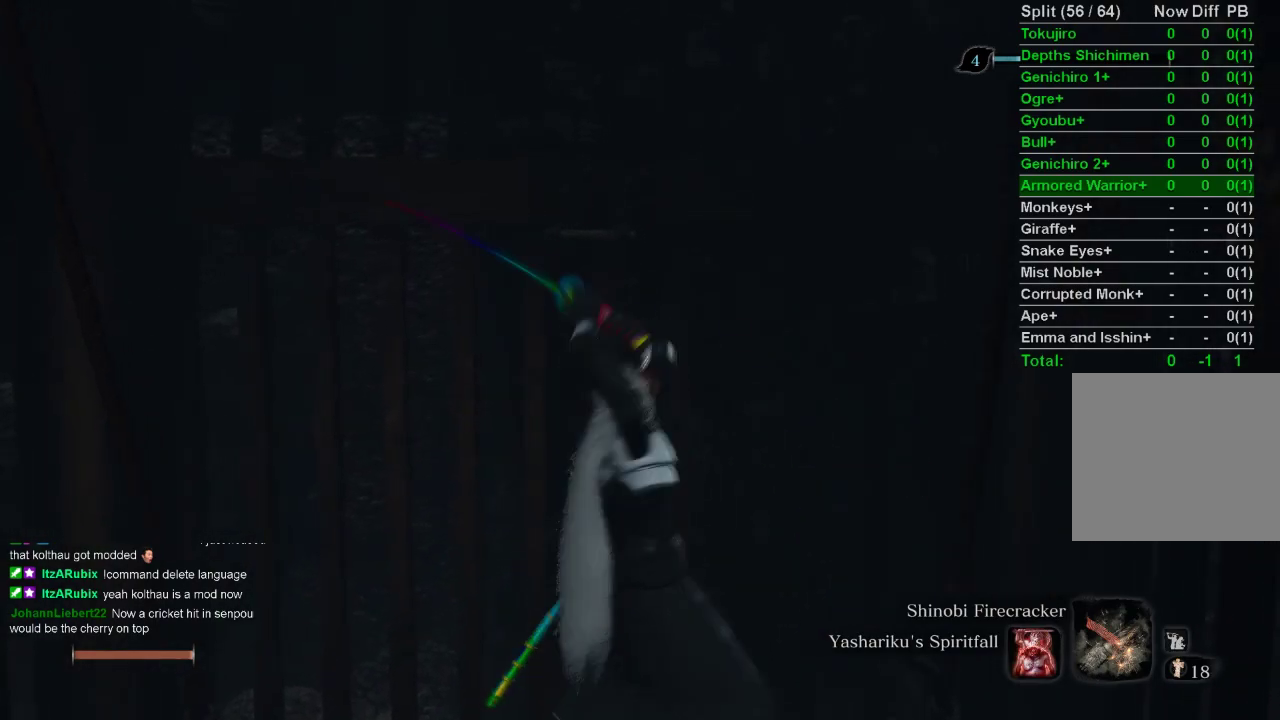
{"buttons": ["R1"], "left_stick": "center", "right_stick": "center", "events": [[17, "R1", "up"], [117, "R1", "down"], [217, "R1", "up"], [300, "R1", "down"], [400, "R1", "up"], [500, "R1", "down"]]}
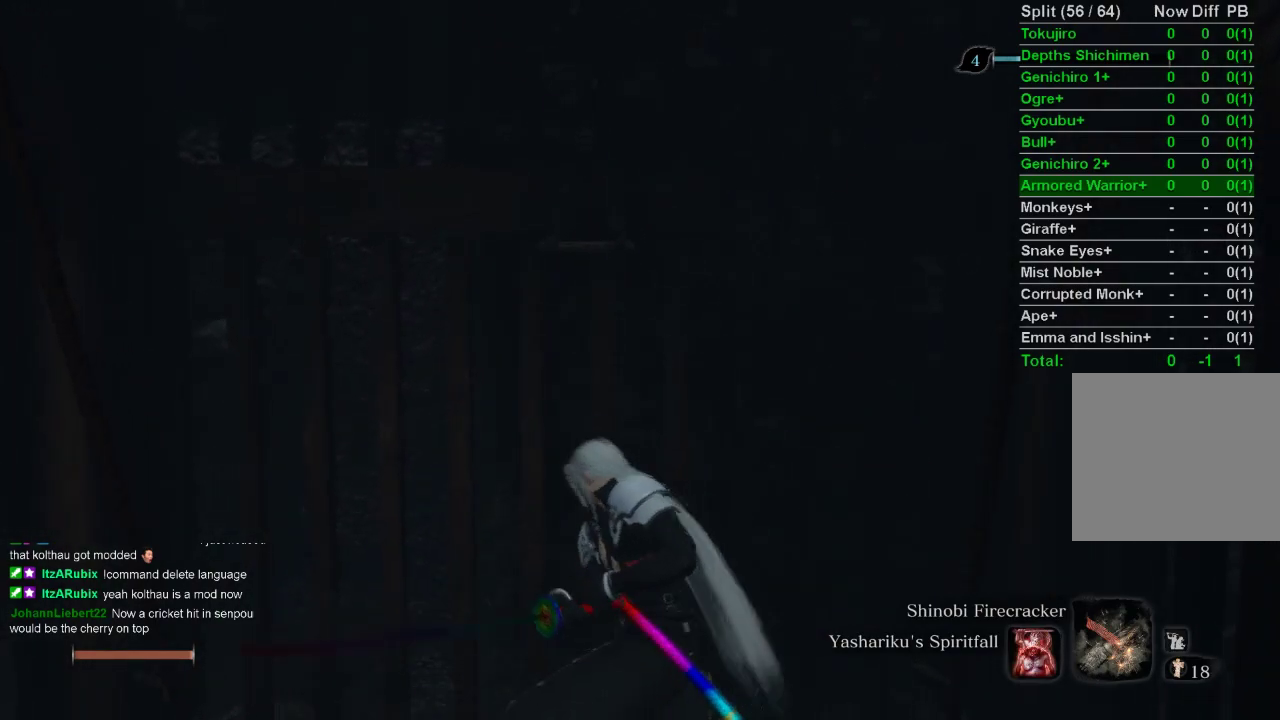
{"buttons": [], "left_stick": "center", "right_stick": "center", "events": [[100, "R1", "up"], [217, "R1", "down"], [317, "R1", "up"], [400, "R1", "down"], [500, "R1", "up"]]}